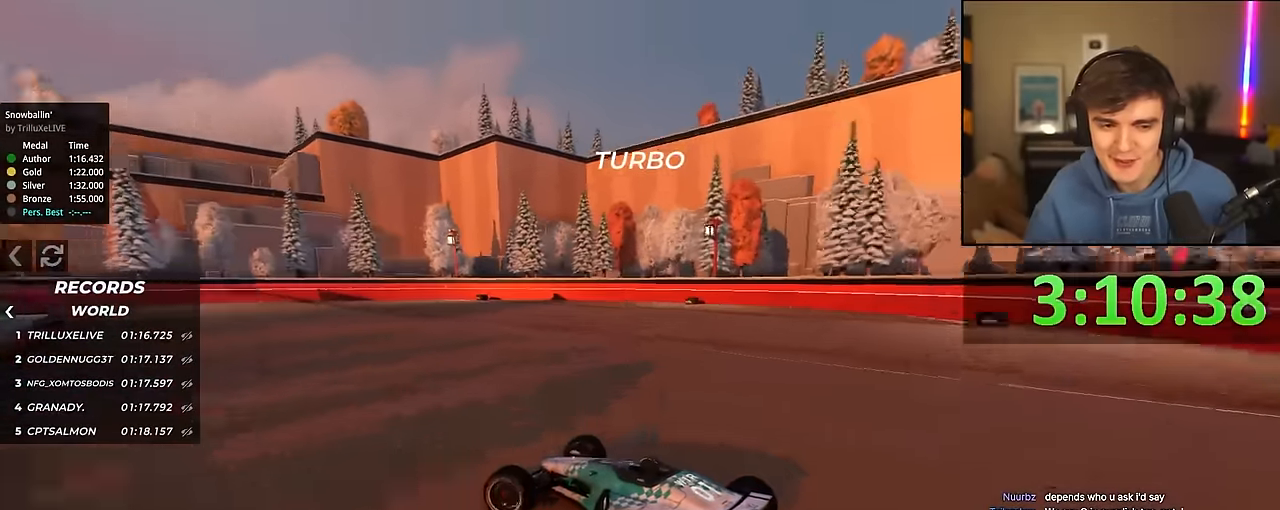
Gameplay with keyboard; each line is a JSON object with the keys held at the frame after it. "events" lists presses ("down") and releases ("up") of "brake", "down", "left", "right" and "up" between this image and that frame as [ms after this image, input, new state], when the widget could be followed in between. No other keys are recorded. Mouse input is not recorded. Key names are as the overlay labels them; some are game actions (e.g. jump) rather than physical keys.
{"keys": ["right", "up"], "events": [[50, "left", "up"], [150, "left", "down"], [233, "left", "up"], [433, "right", "down"]]}
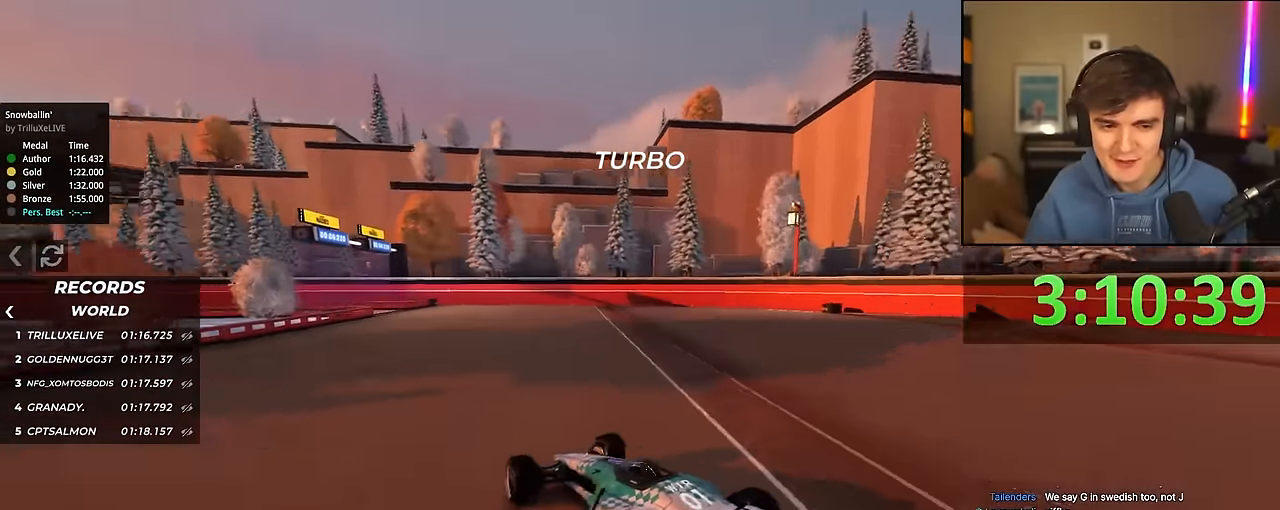
{"keys": ["left", "up"], "events": [[17, "right", "up"], [67, "left", "down"]]}
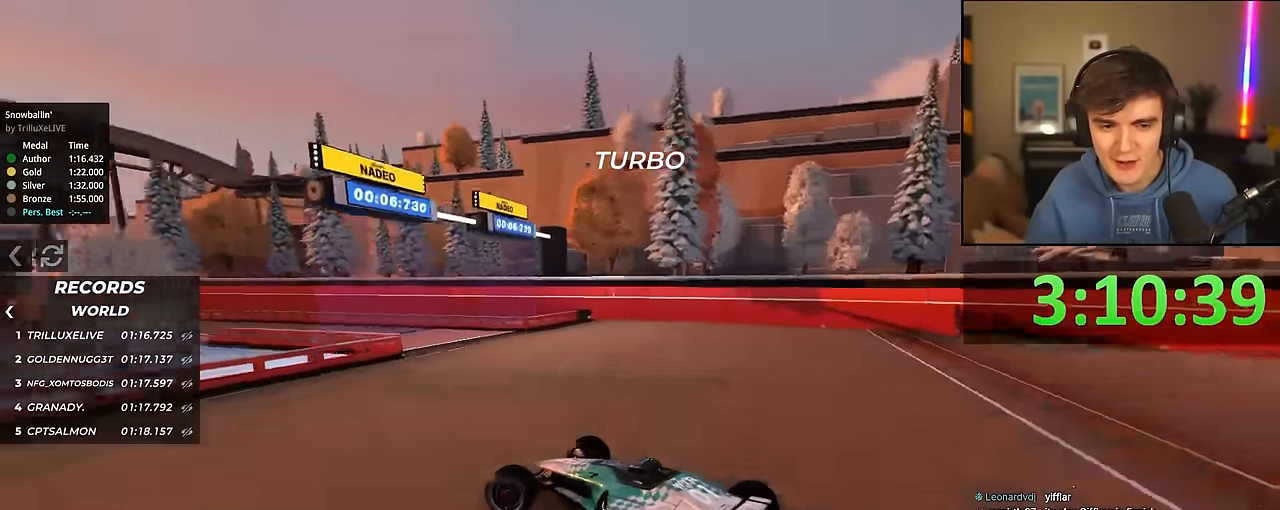
{"keys": ["right", "up"], "events": [[367, "left", "up"], [450, "right", "down"]]}
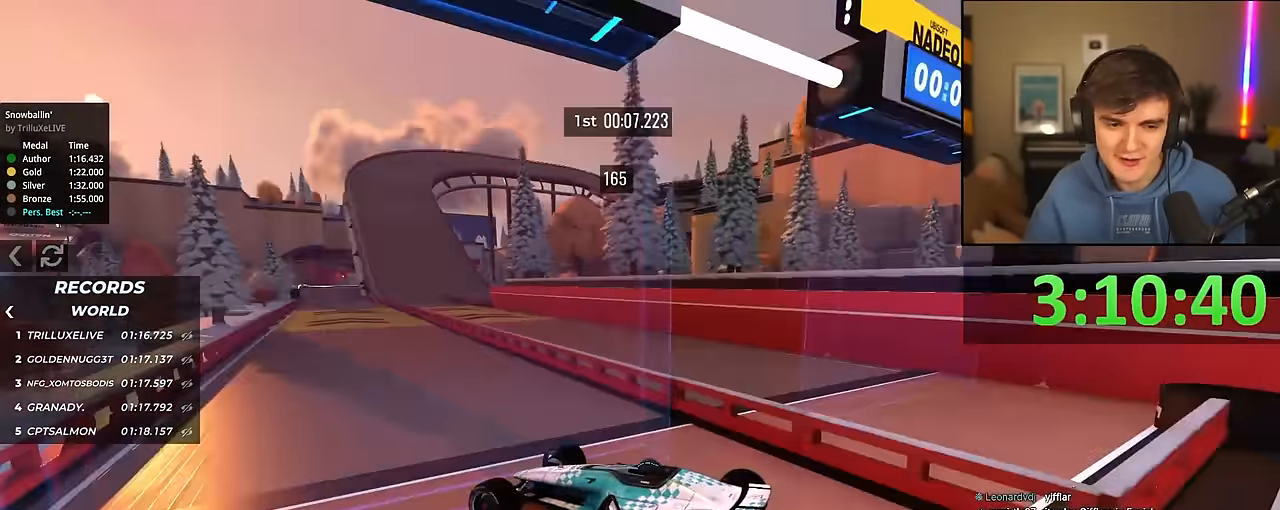
{"keys": ["right", "up"], "events": [[100, "right", "up"], [383, "right", "down"]]}
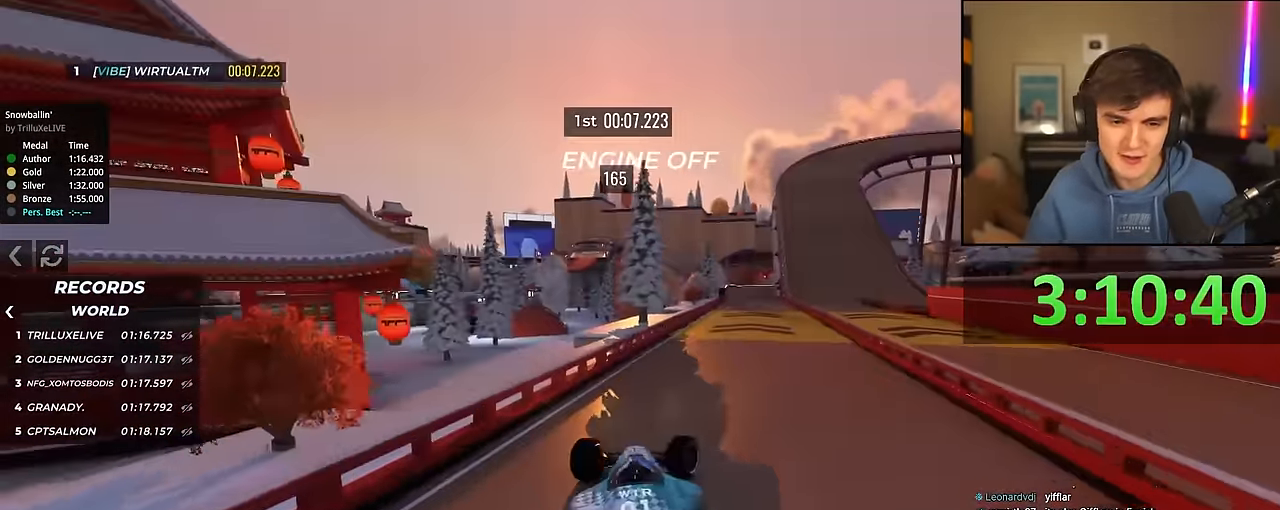
{"keys": ["left", "up"], "events": [[17, "right", "up"], [250, "right", "down"], [350, "right", "up"], [433, "left", "down"]]}
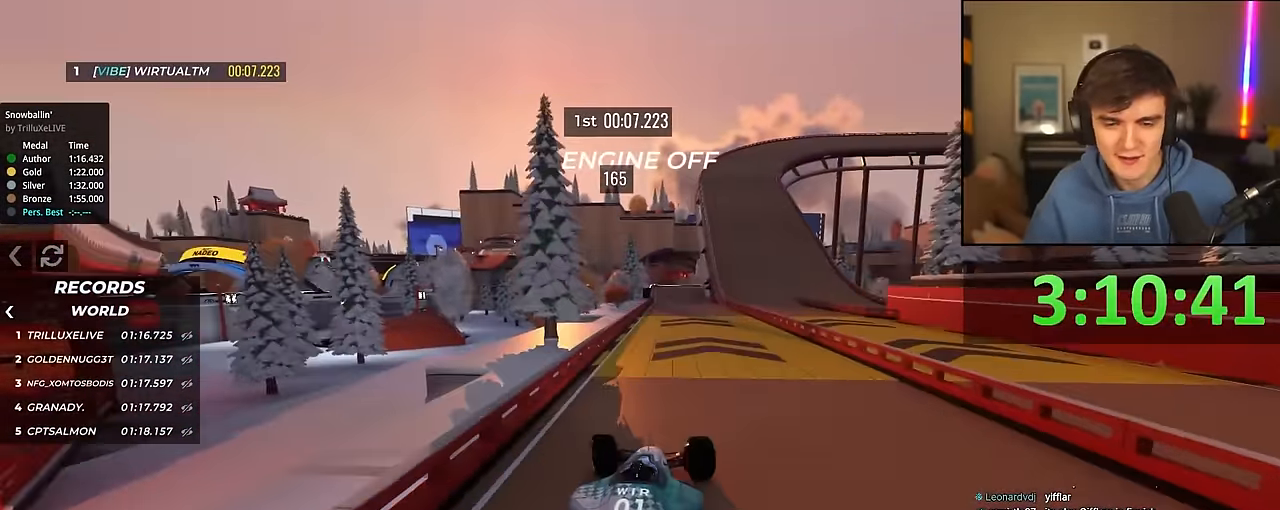
{"keys": ["up"], "events": [[33, "left", "up"], [467, "right", "down"], [500, "right", "up"]]}
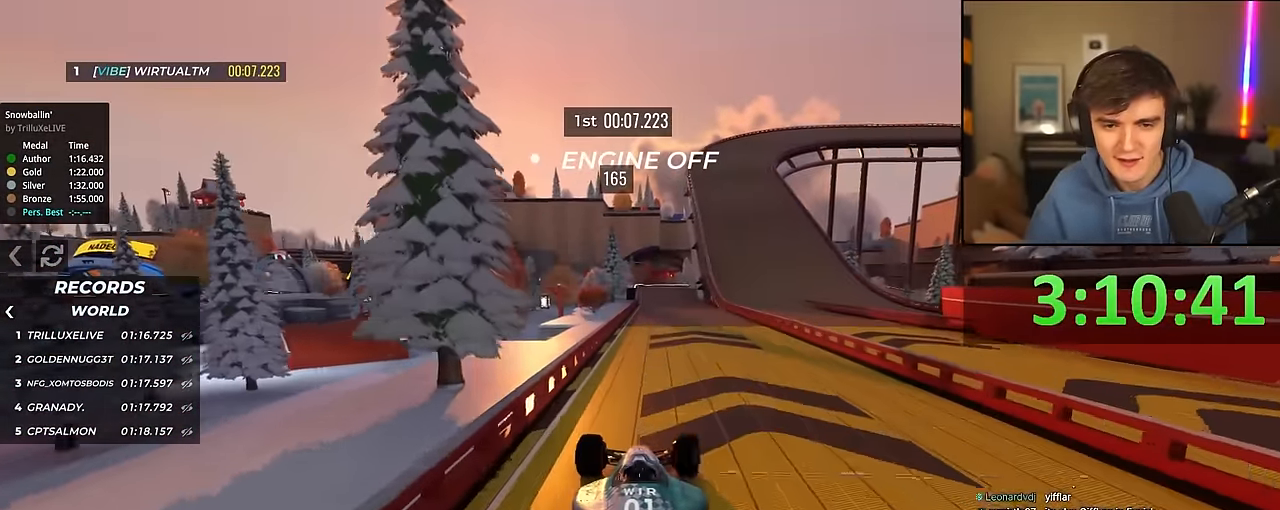
{"keys": ["up"], "events": []}
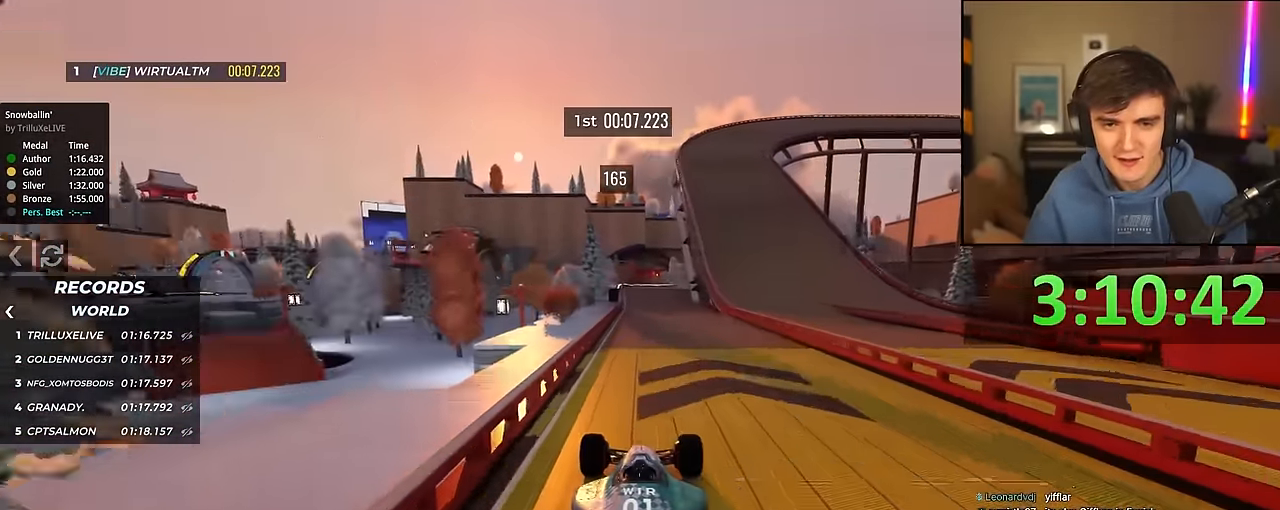
{"keys": ["up"], "events": [[67, "right", "down"], [167, "right", "up"]]}
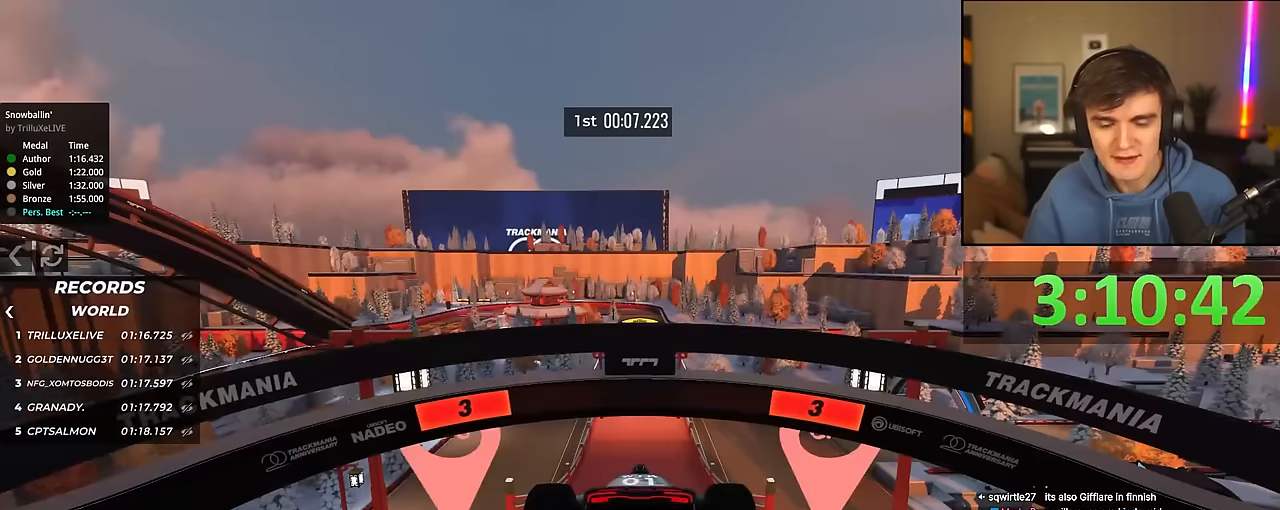
{"keys": ["up"], "events": []}
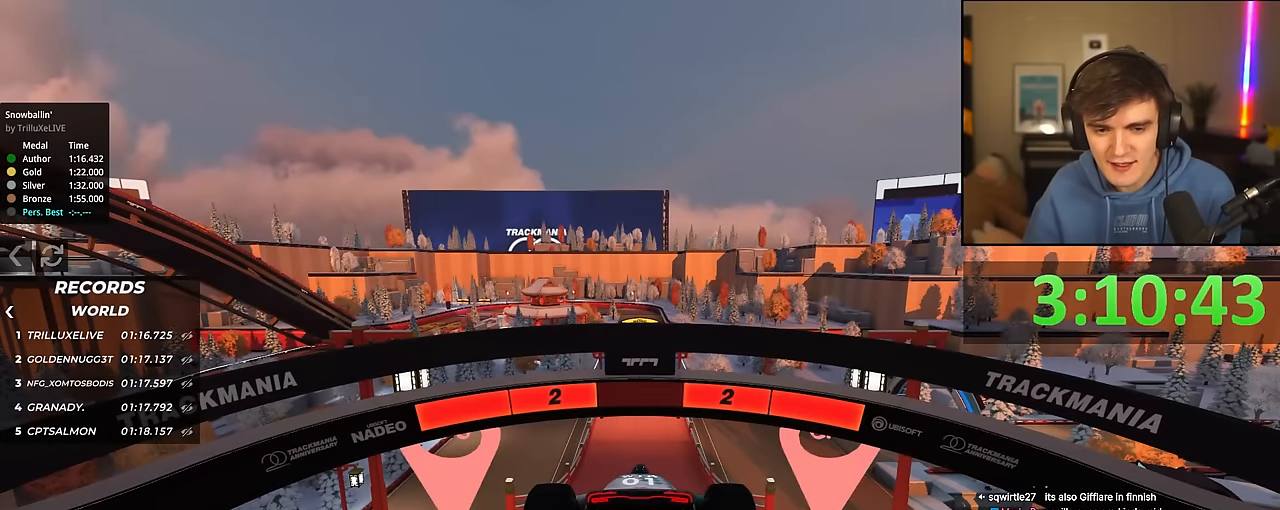
{"keys": ["up"], "events": []}
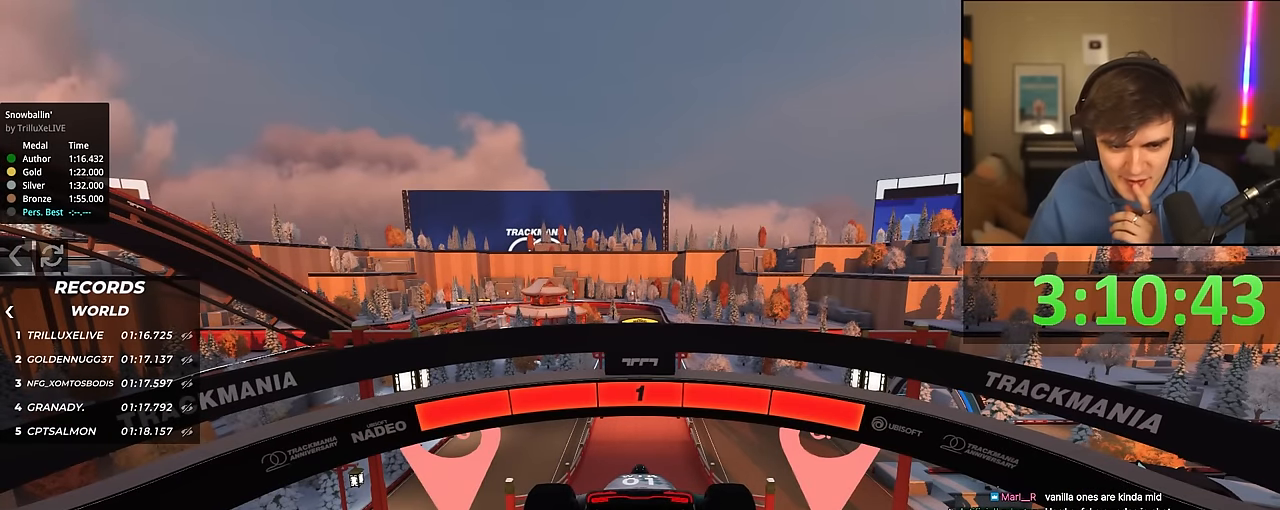
{"keys": ["up"], "events": []}
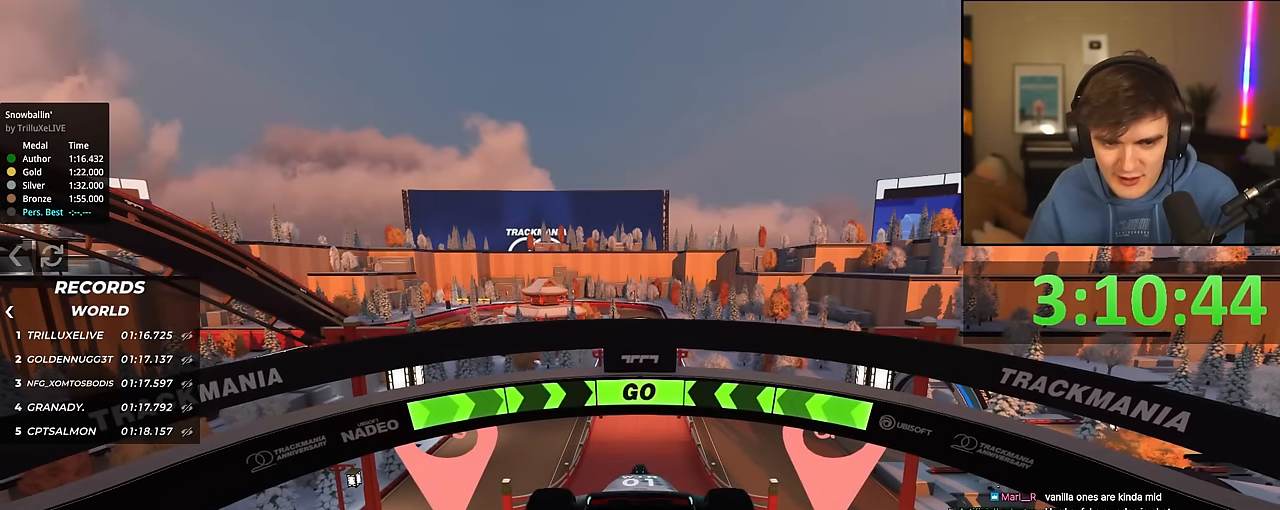
{"keys": ["up"], "events": []}
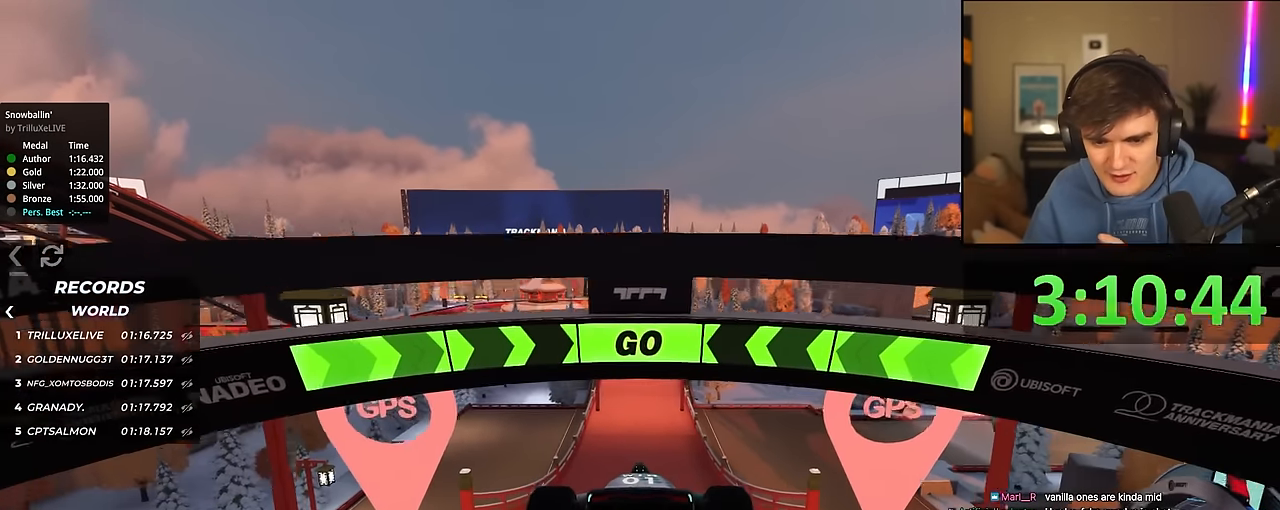
{"keys": ["up"], "events": []}
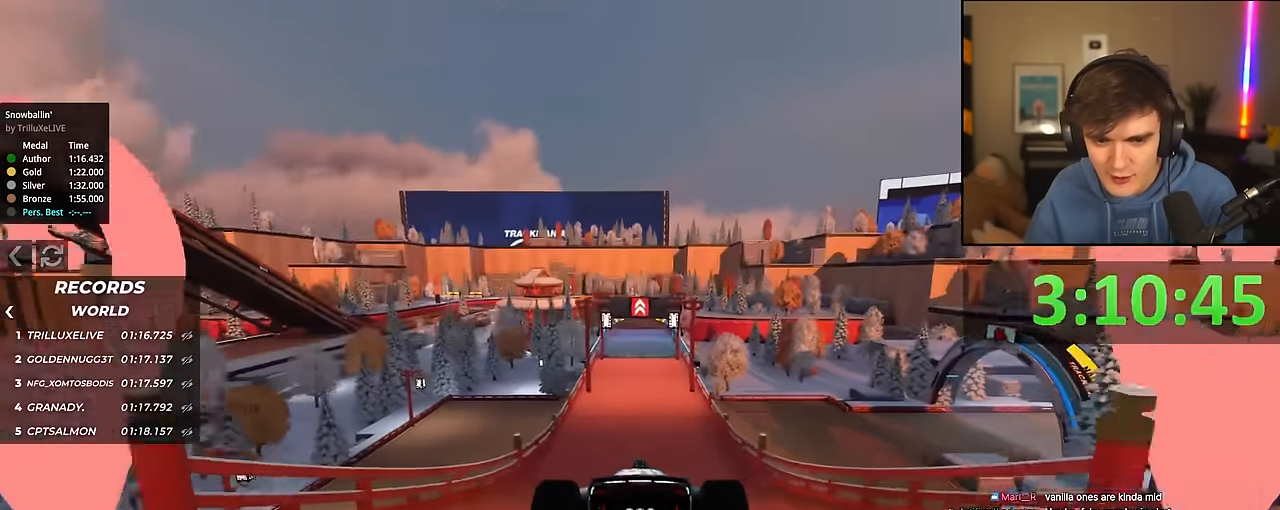
{"keys": ["up"], "events": []}
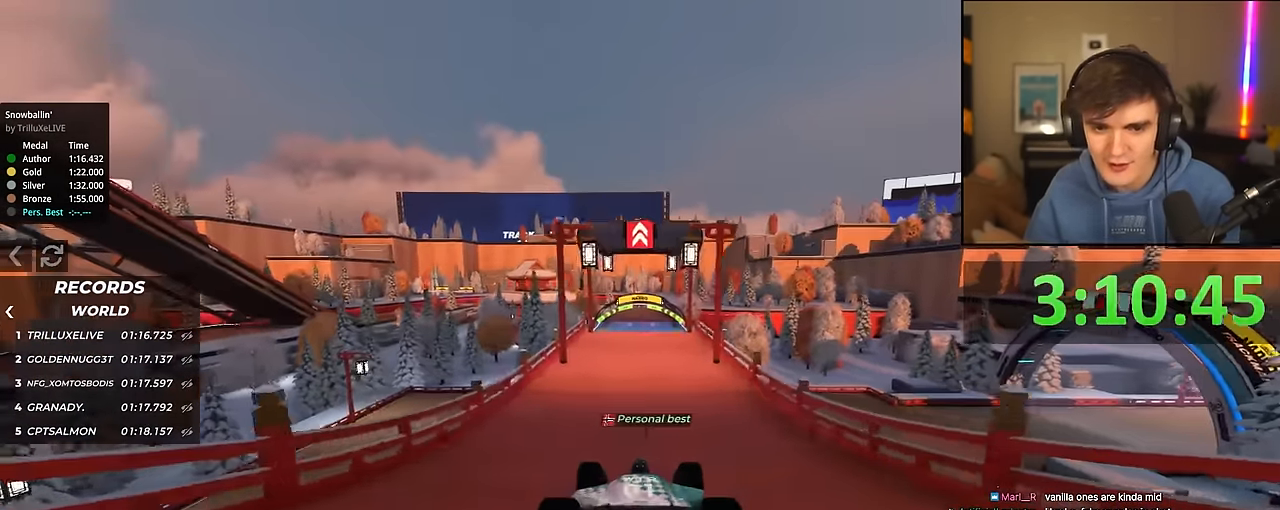
{"keys": ["up"], "events": []}
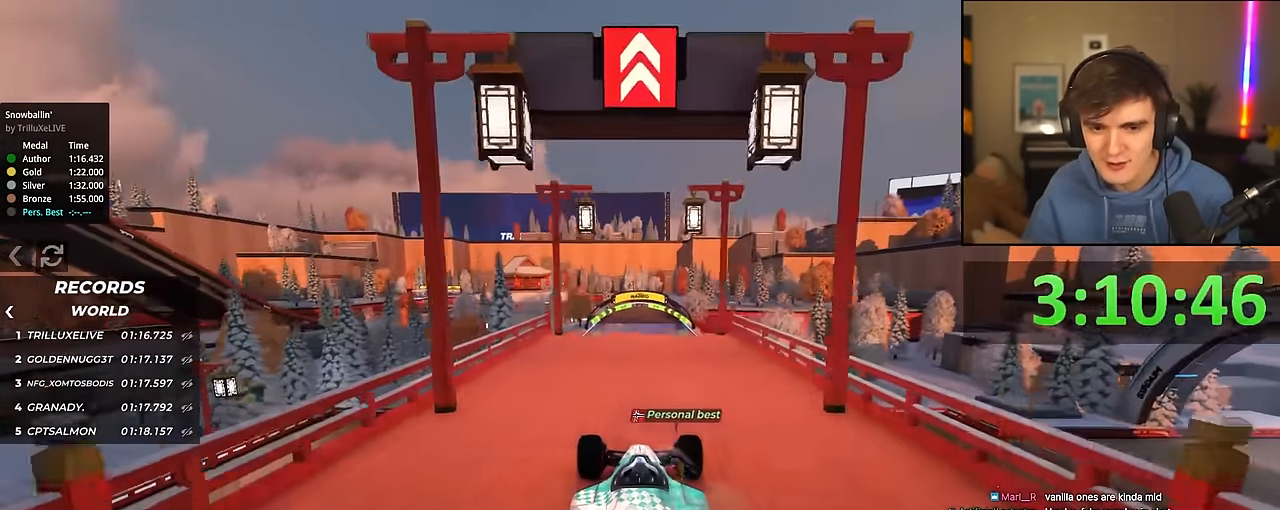
{"keys": ["up"], "events": []}
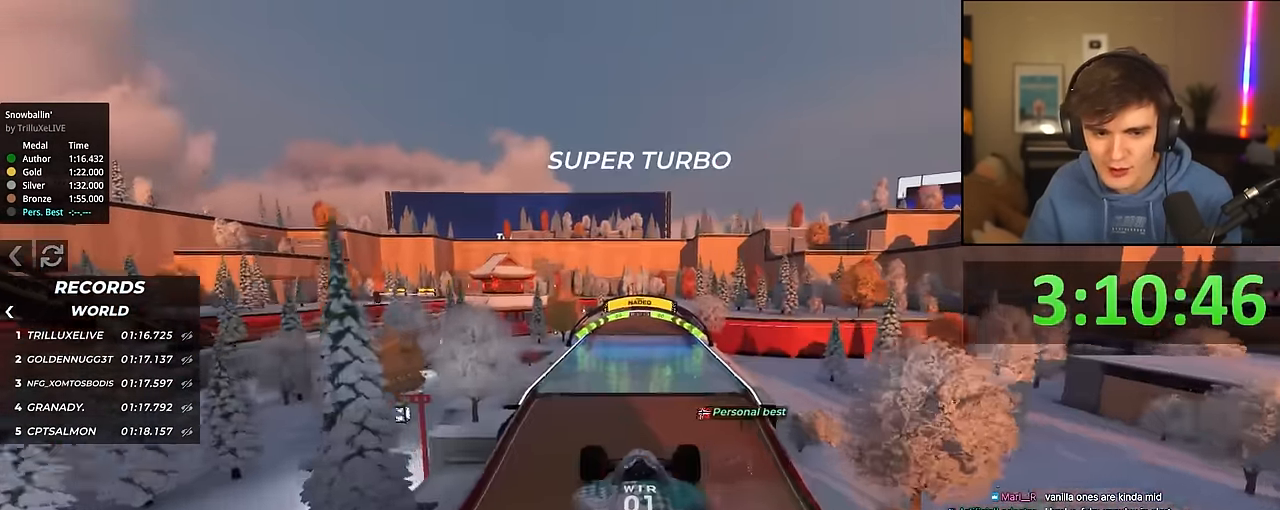
{"keys": ["up"], "events": []}
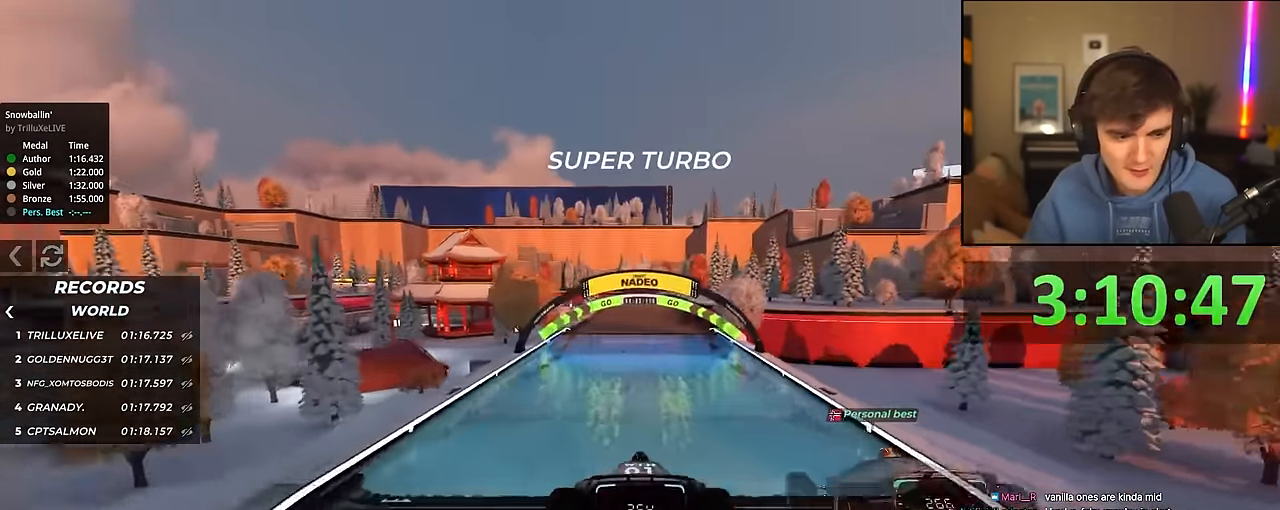
{"keys": ["up"], "events": []}
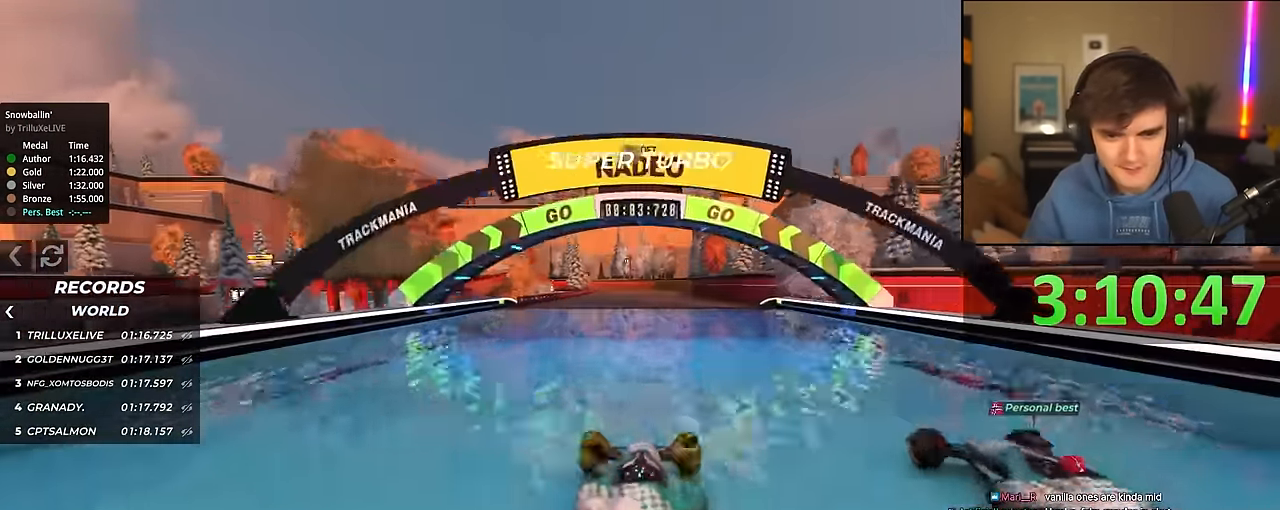
{"keys": ["up"], "events": []}
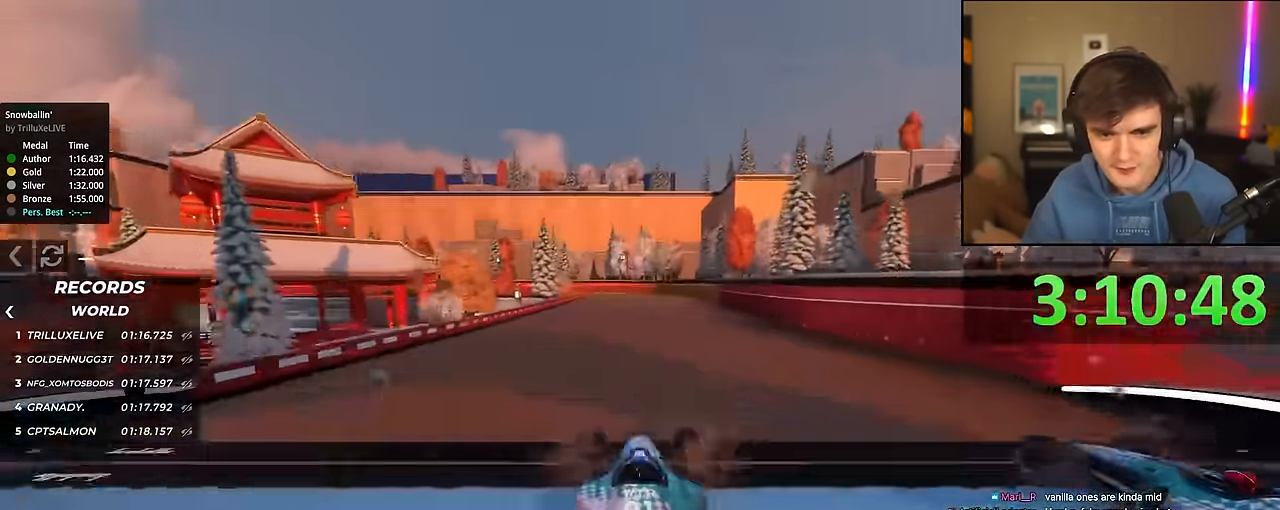
{"keys": ["up"], "events": []}
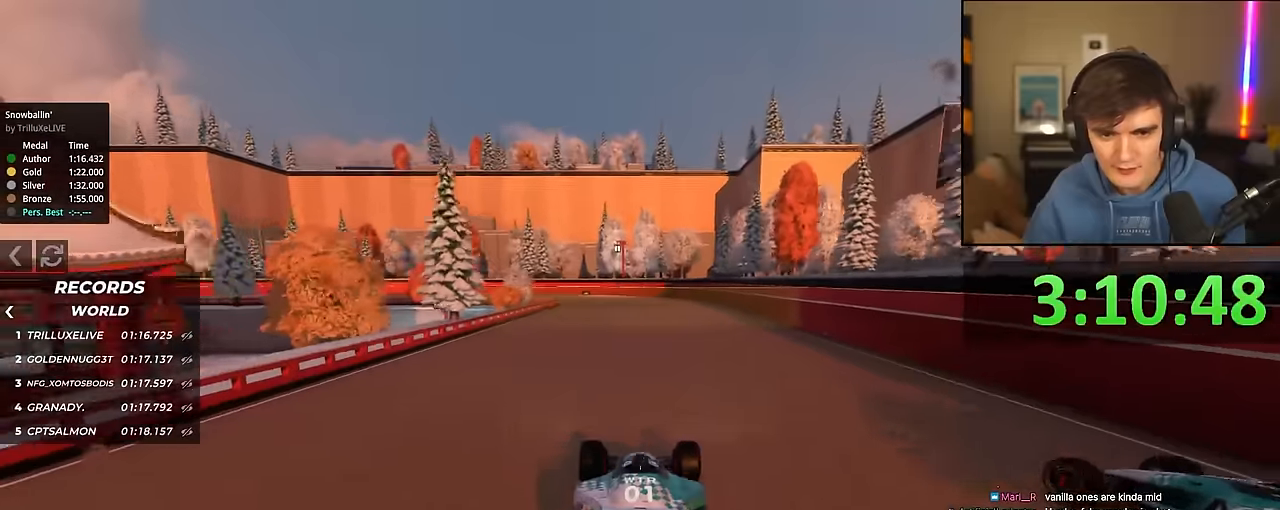
{"keys": ["left", "up"], "events": [[133, "left", "down"]]}
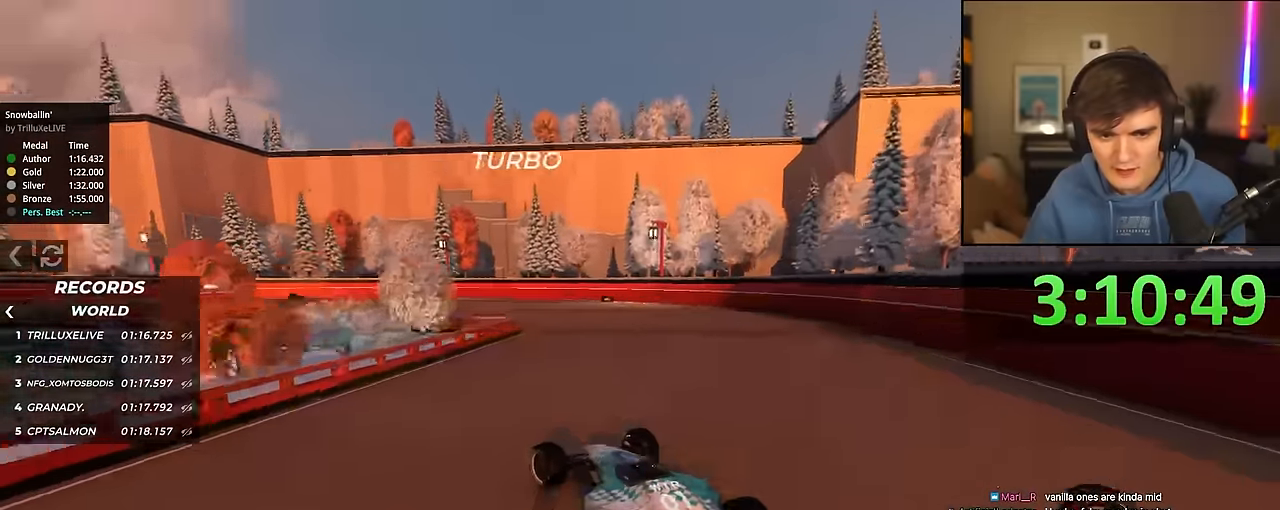
{"keys": ["left", "up"], "events": [[183, "left", "up"], [283, "left", "down"]]}
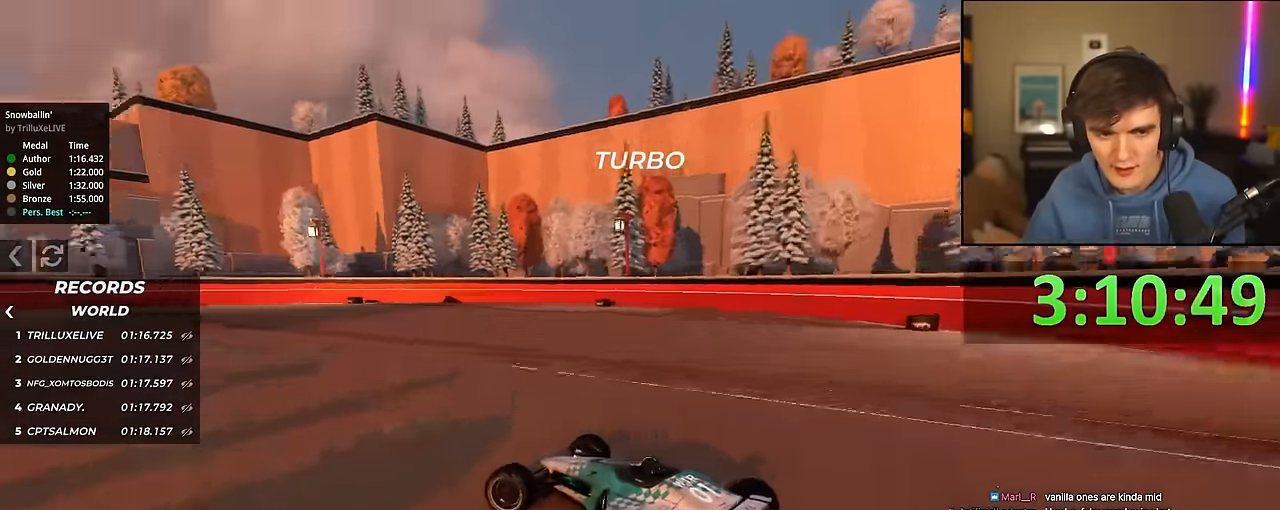
{"keys": ["up"], "events": [[167, "left", "up"], [300, "left", "down"], [383, "left", "up"]]}
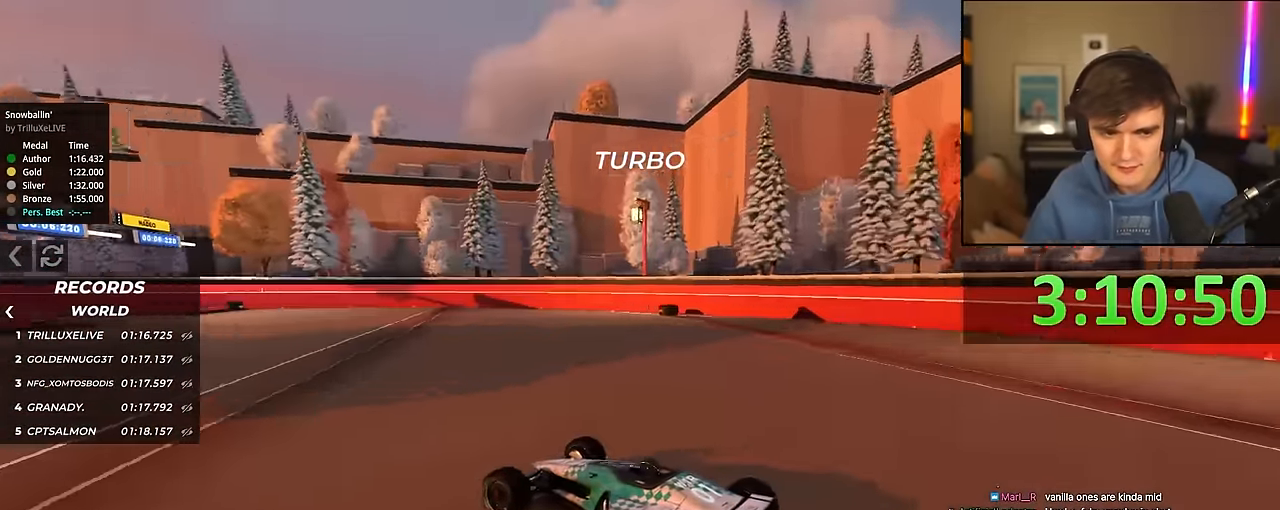
{"keys": ["left", "up"], "events": [[33, "left", "down"], [133, "left", "up"], [217, "left", "down"], [367, "left", "up"], [450, "left", "down"]]}
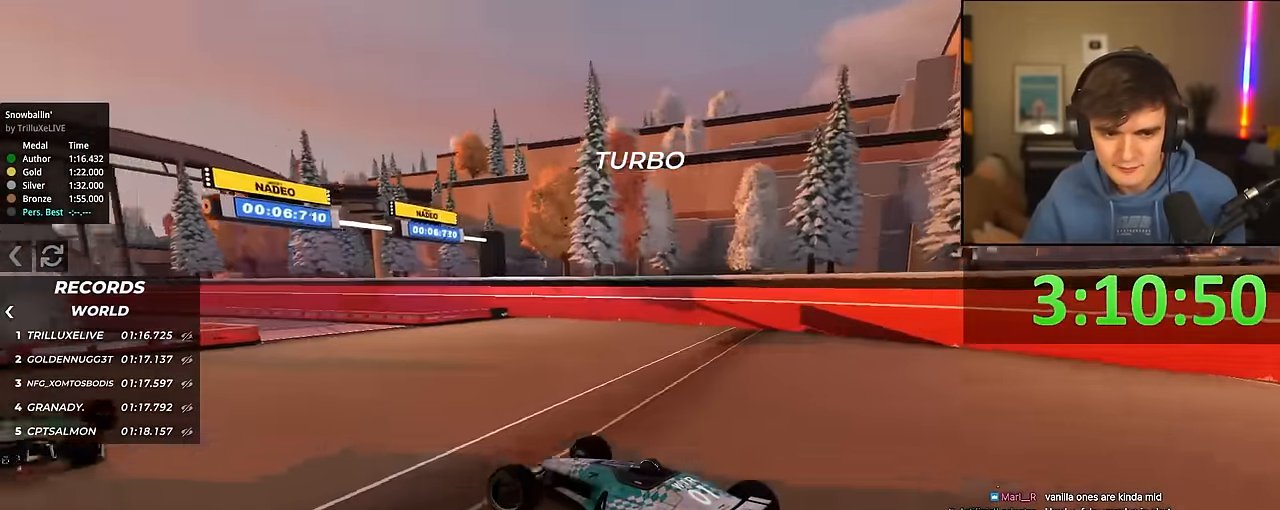
{"keys": ["right", "up"], "events": [[283, "left", "up"], [383, "right", "down"]]}
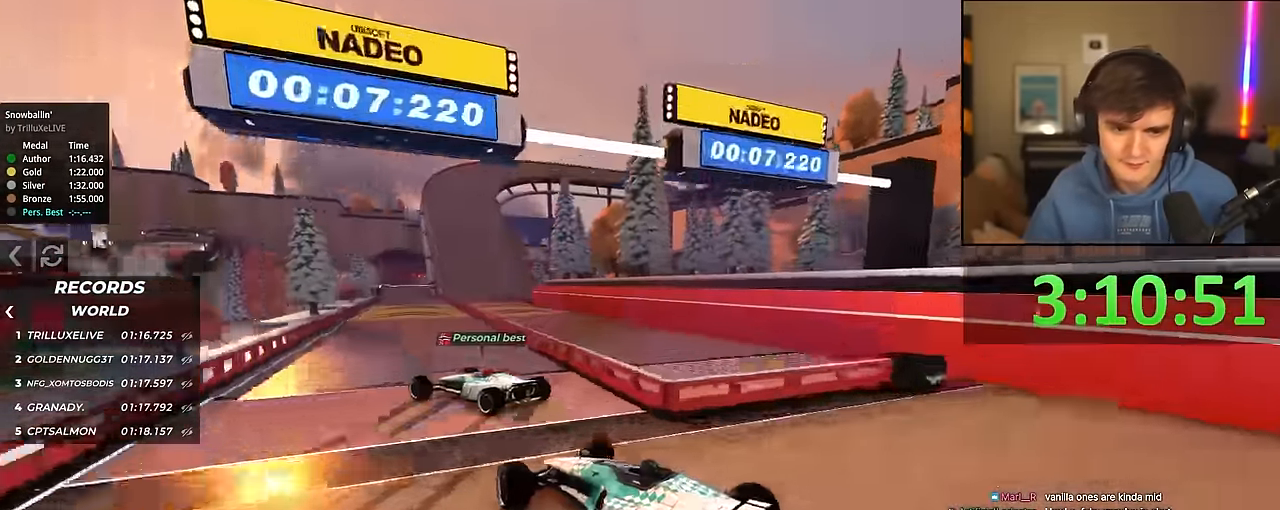
{"keys": ["up"], "events": [[117, "right", "up"], [350, "left", "down"], [433, "left", "up"]]}
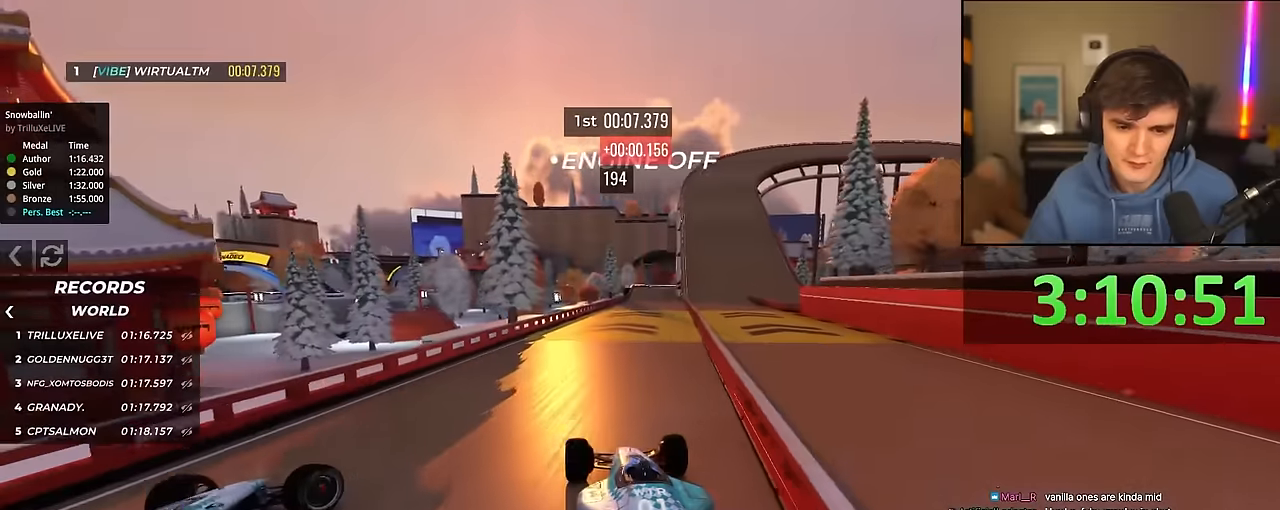
{"keys": ["up"], "events": [[33, "right", "down"], [183, "right", "up"], [400, "left", "down"], [500, "left", "up"]]}
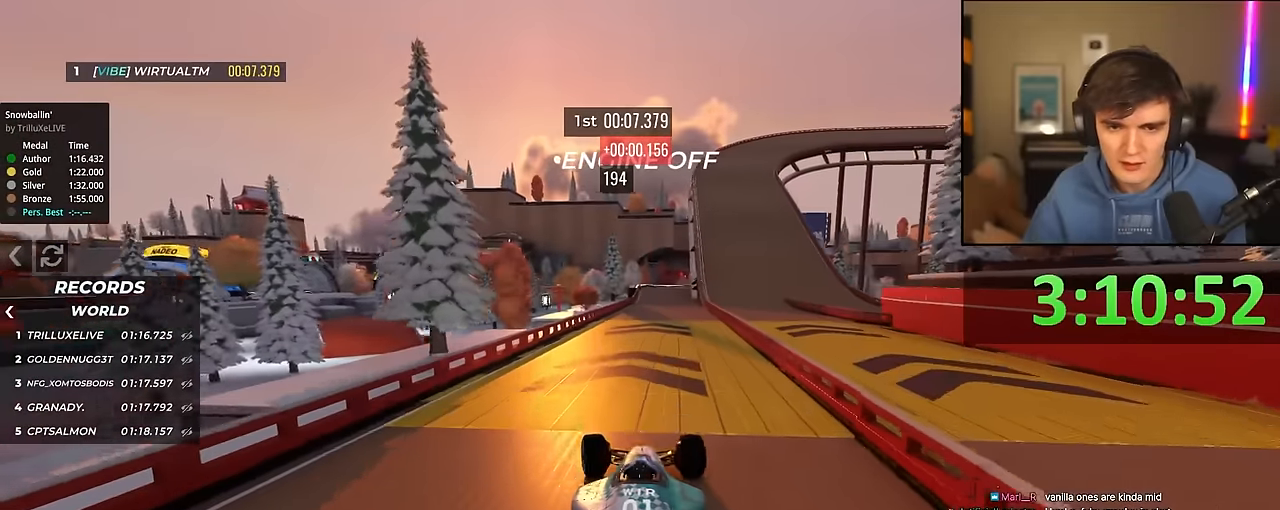
{"keys": ["up"], "events": [[150, "right", "down"], [200, "right", "up"]]}
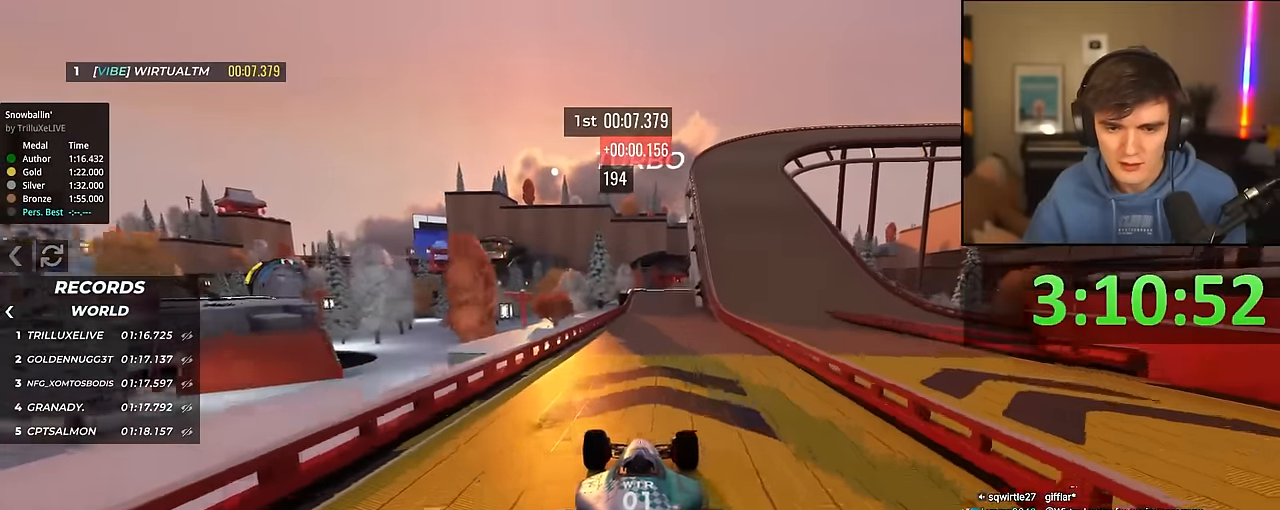
{"keys": ["left", "up"], "events": [[250, "right", "down"], [300, "right", "up"], [483, "left", "down"]]}
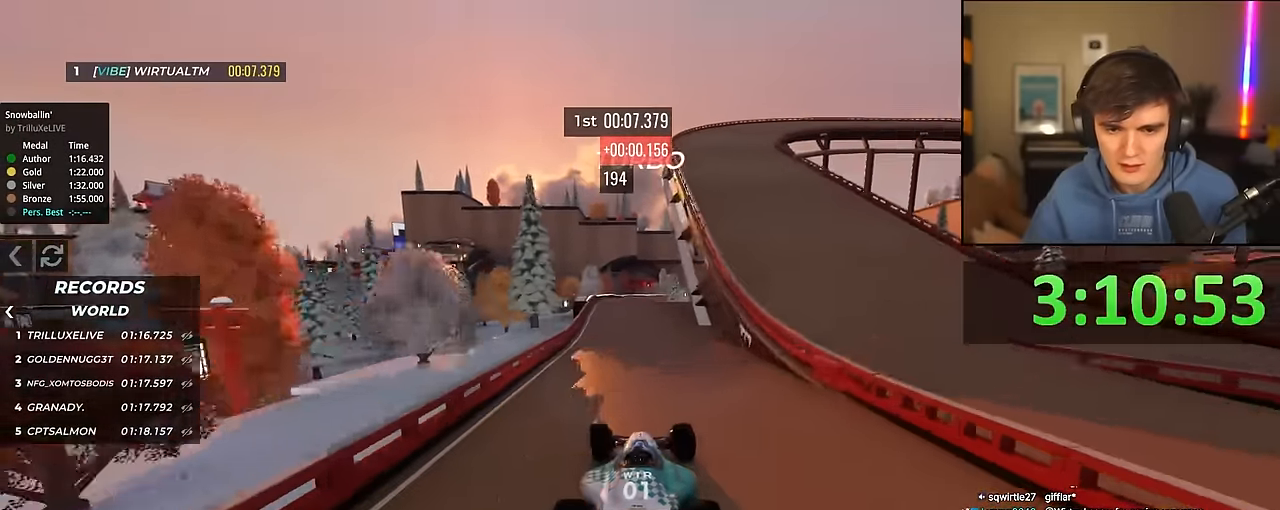
{"keys": ["up"], "events": [[33, "left", "up"]]}
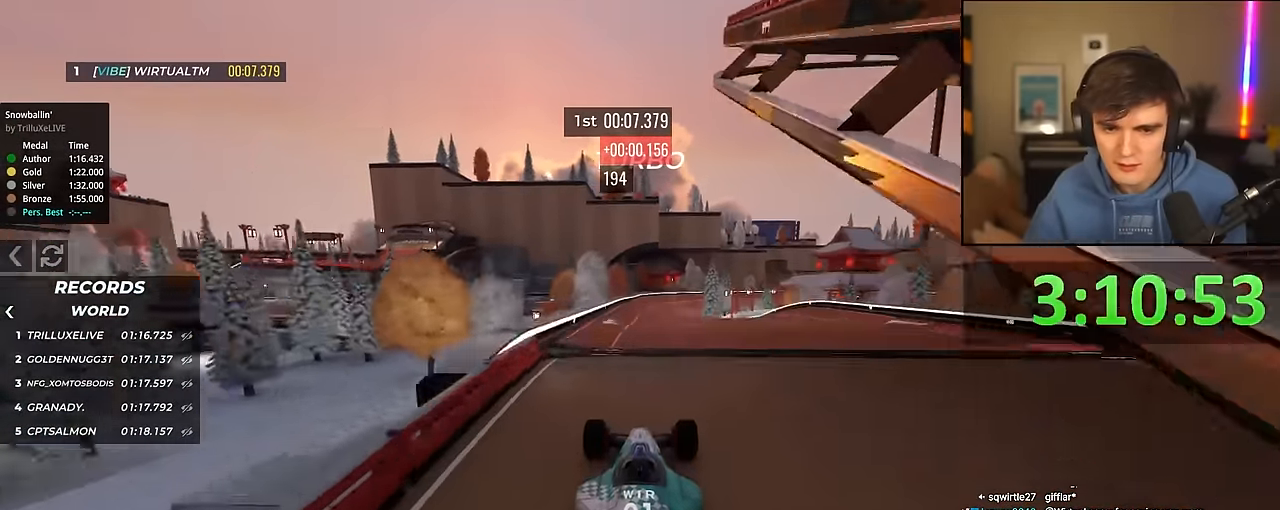
{"keys": ["up"], "events": []}